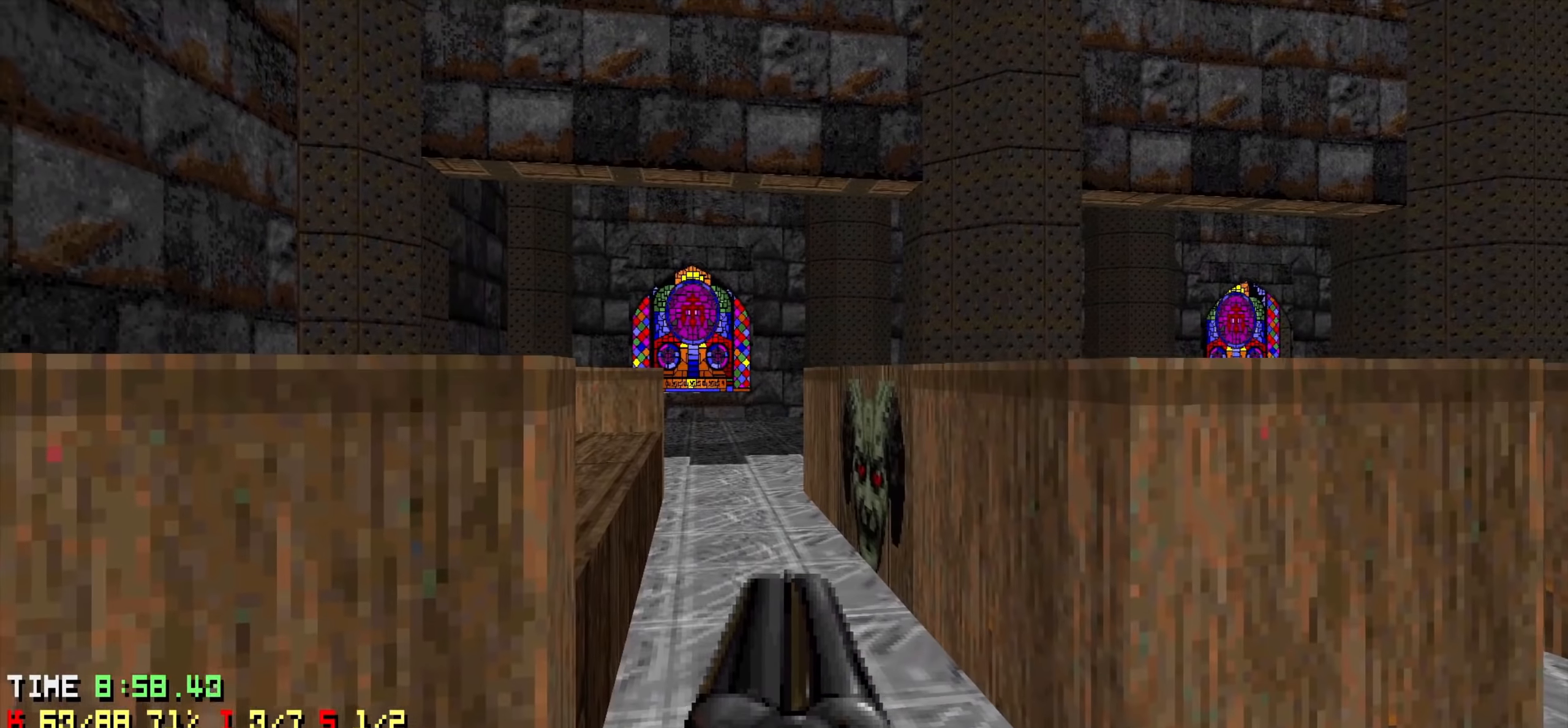
Gameplay with keyboard and mouse; each line is a JSON object with the keys held at the frame after it. "events" lists presses ("down") and releases ("up") of "1", "2", "3", "4", "a", "alt", "c", "ctrl", "d", "e", "f", "q", "r", "s", "shift", "space", "tab", "v", "w", "x" and "z" between this image and that frame as [ms after this image, input, new state], when the widget could be followed in between. No other keys are recorded. Not read: mouse_move mouse_wheel.
{"keys": ["w"], "events": [[100, "d", "down"], [100, "w", "down"], [200, "d", "up"], [234, "w", "up"], [434, "w", "down"]]}
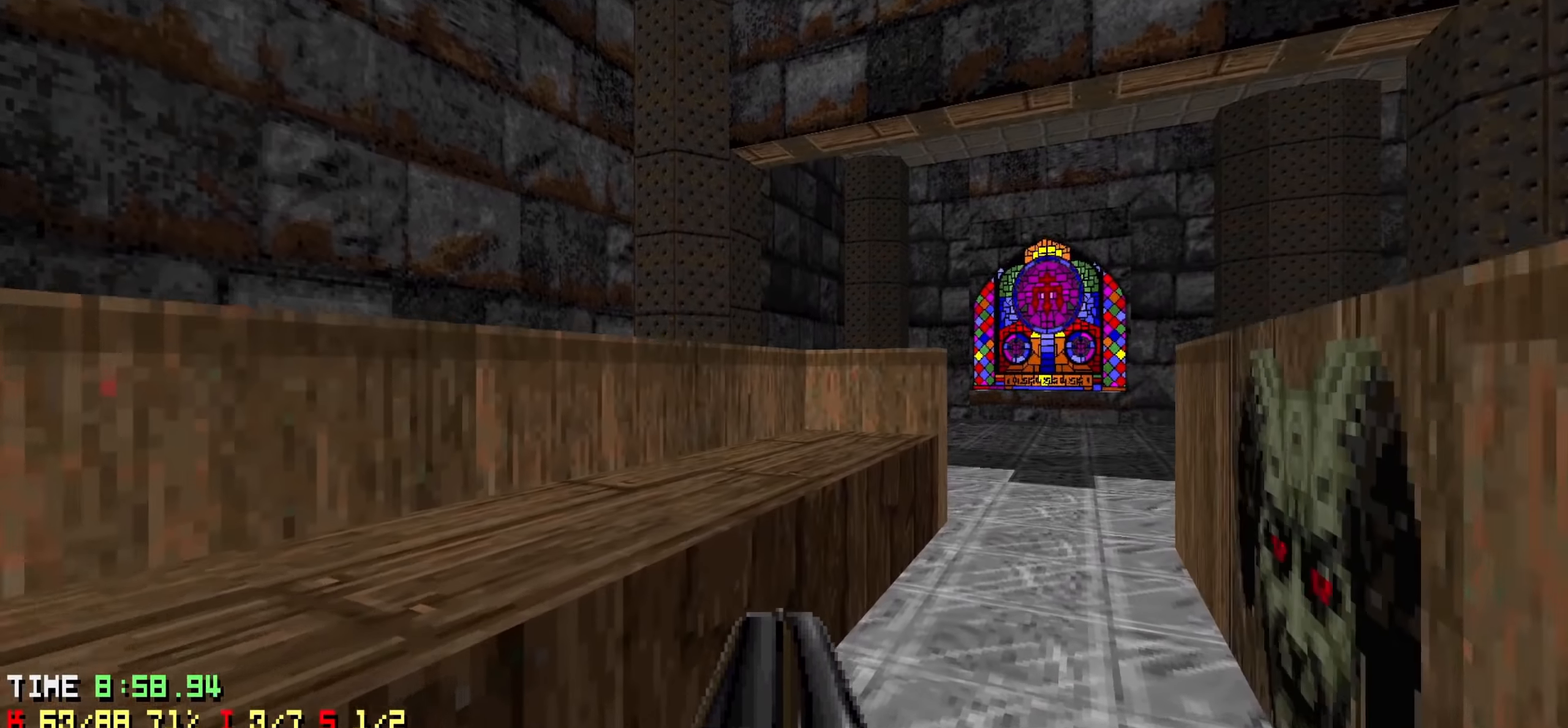
{"keys": [], "events": [[17, "w", "up"], [67, "a", "down"], [167, "a", "up"], [300, "a", "down"], [484, "a", "up"]]}
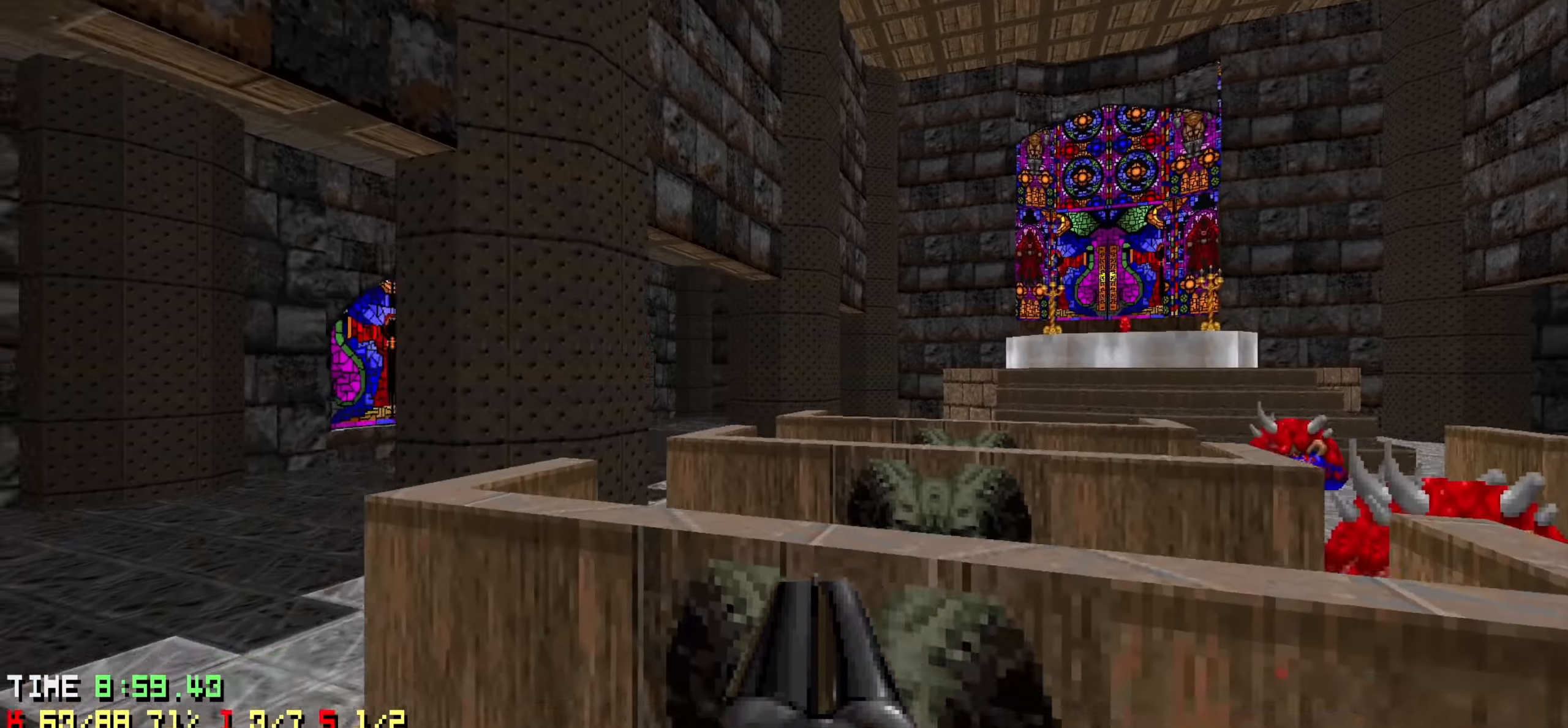
{"keys": ["s"], "events": [[84, "a", "down"], [184, "a", "up"], [500, "s", "down"]]}
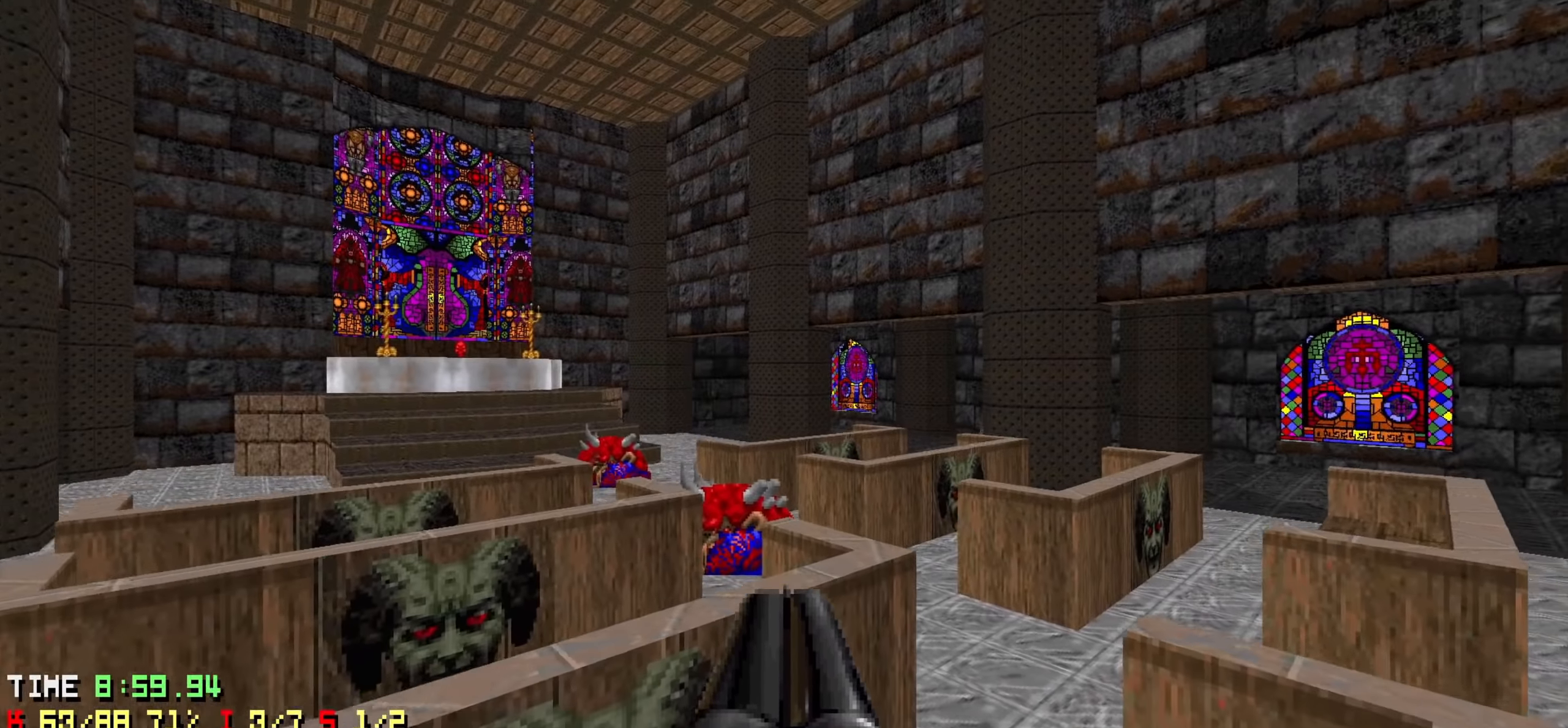
{"keys": ["w"], "events": [[184, "s", "up"], [334, "d", "down"], [384, "w", "down"], [434, "d", "up"]]}
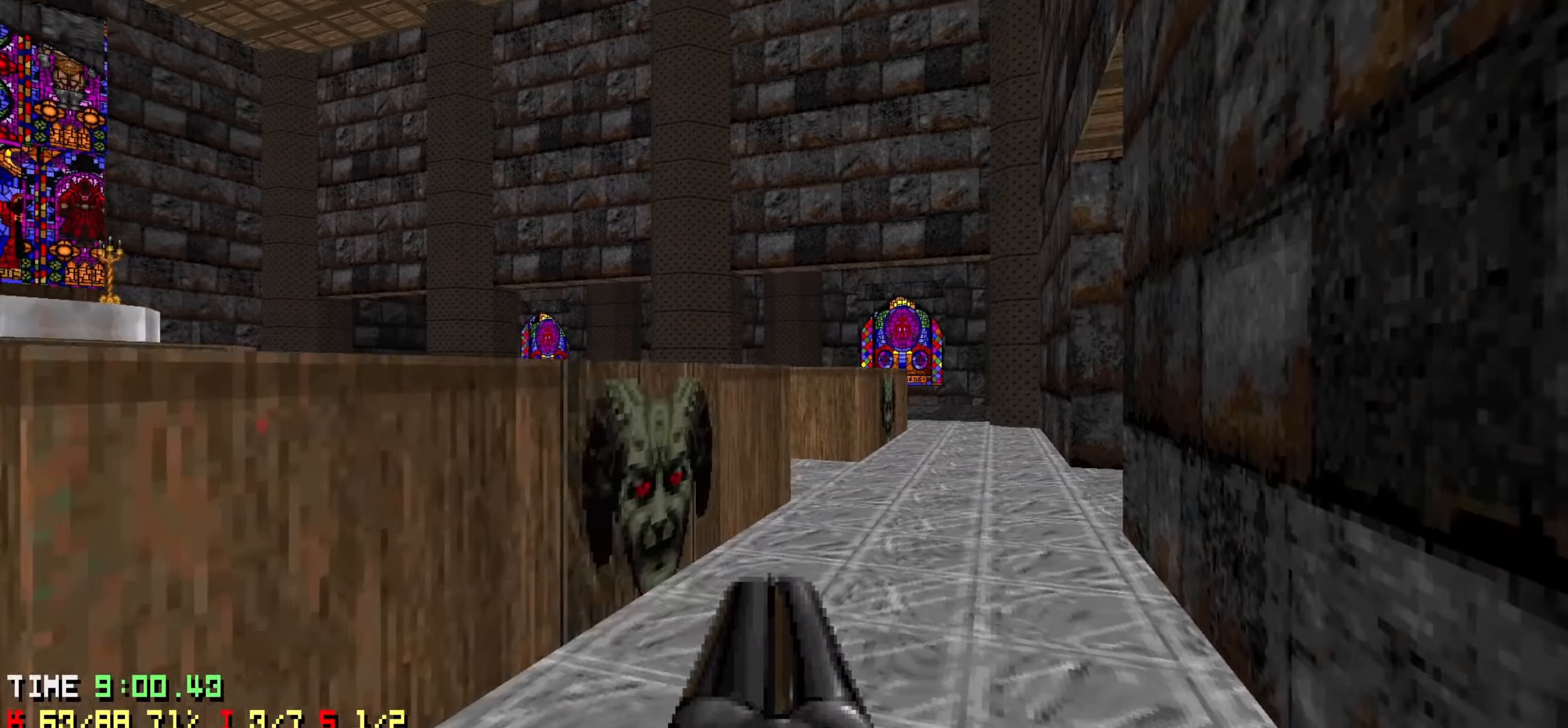
{"keys": ["d", "w"], "events": [[217, "d", "down"]]}
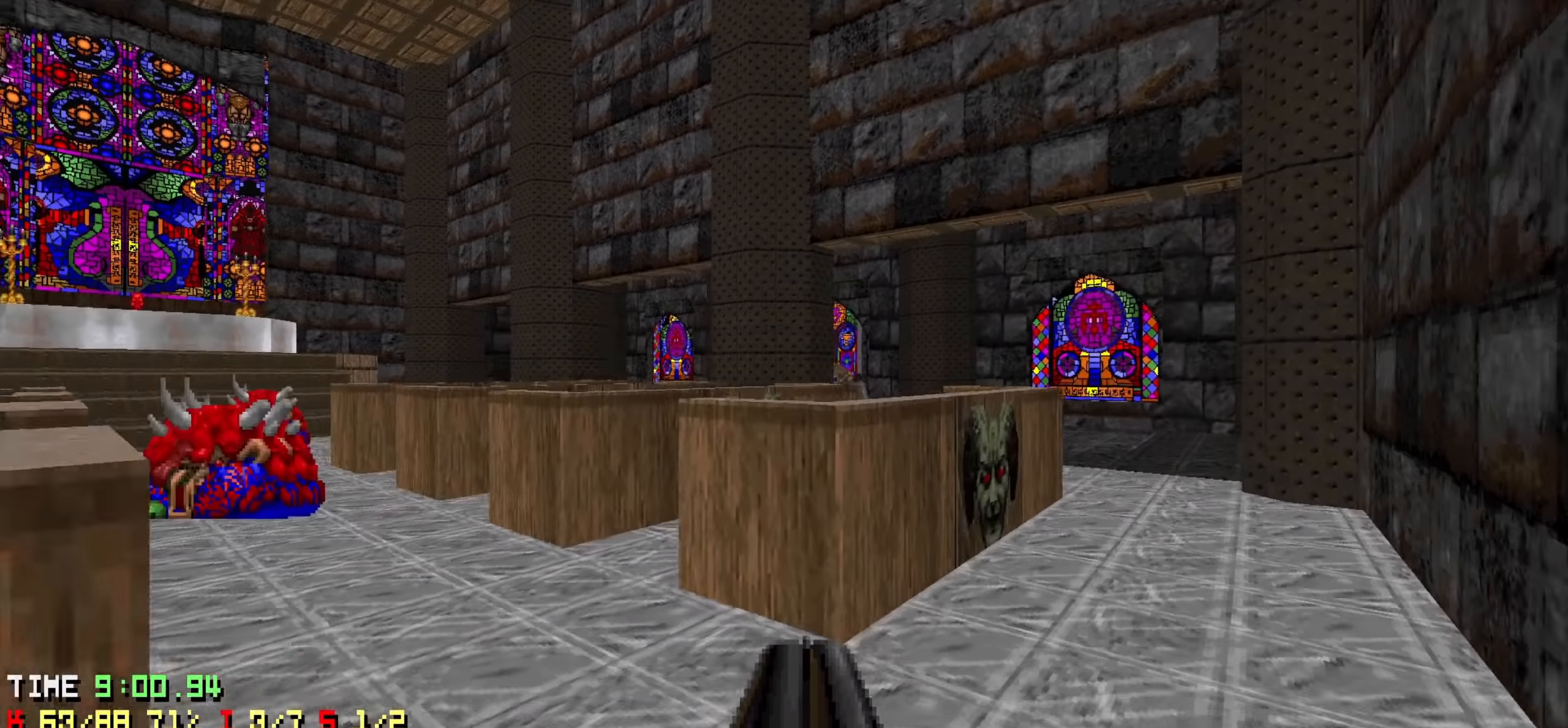
{"keys": ["a"], "events": [[134, "d", "up"], [217, "d", "down"], [317, "w", "up"], [367, "d", "up"], [450, "a", "down"]]}
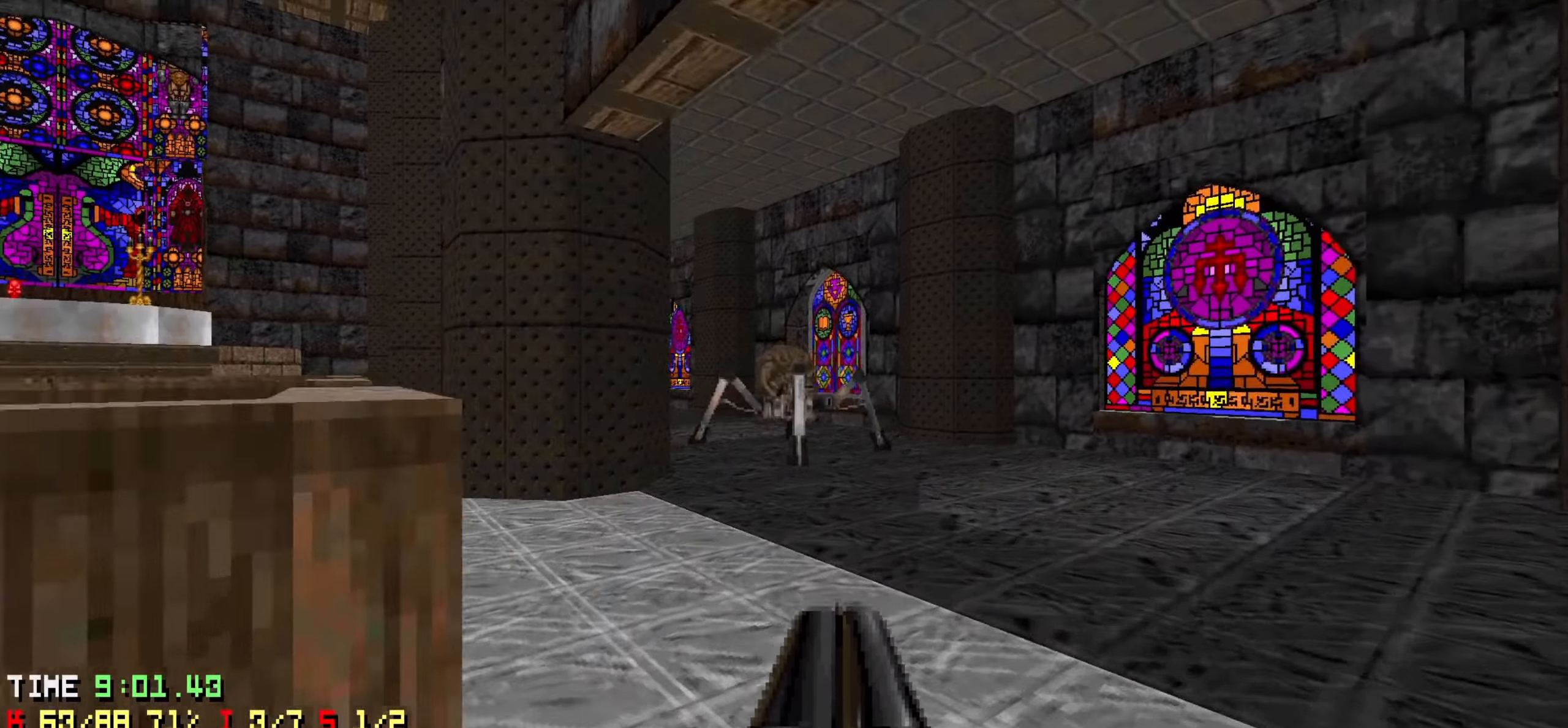
{"keys": [], "events": [[50, "a", "up"], [100, "a", "down"], [200, "s", "down"], [433, "s", "up"], [466, "a", "up"]]}
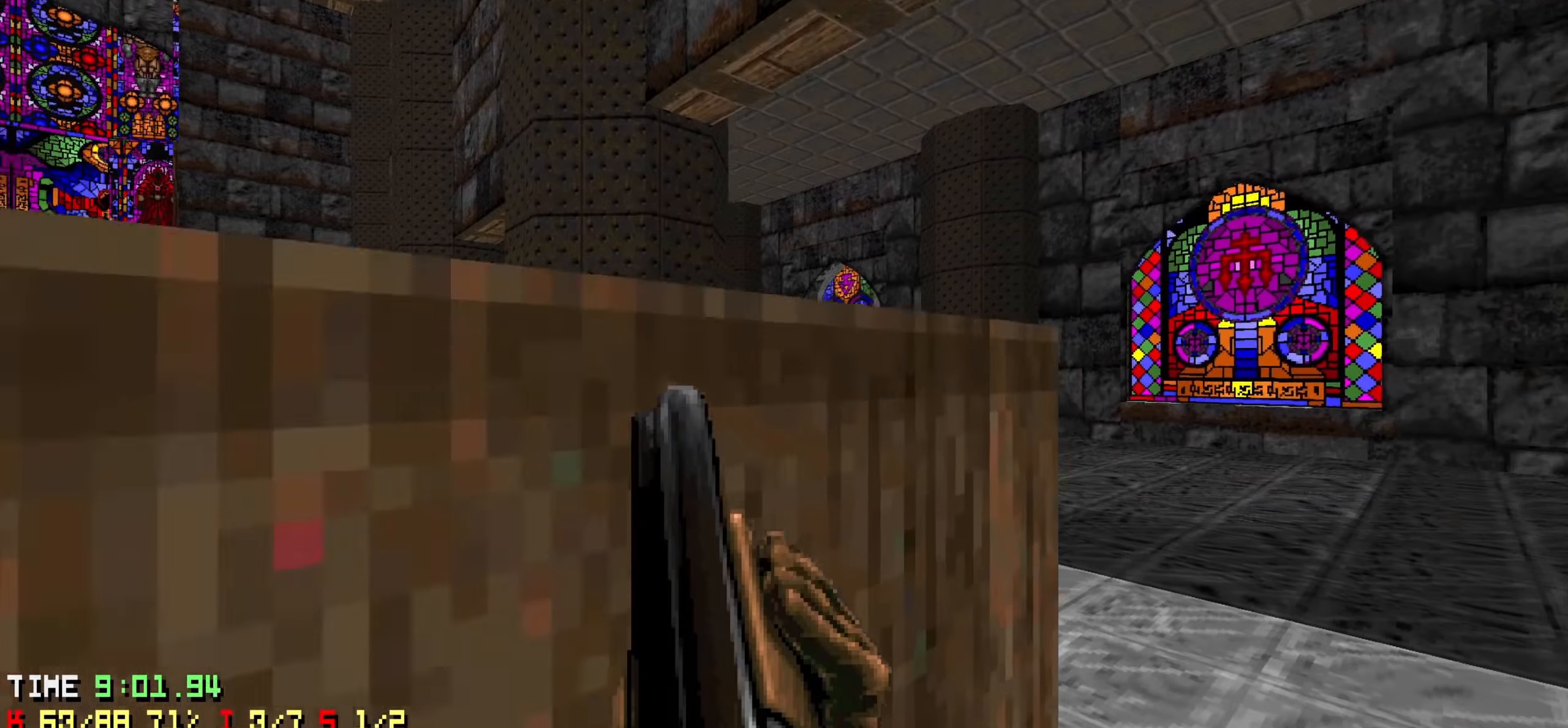
{"keys": [], "events": [[66, "d", "down"], [166, "d", "up"], [250, "d", "down"], [300, "w", "down"], [350, "d", "up"], [400, "w", "up"]]}
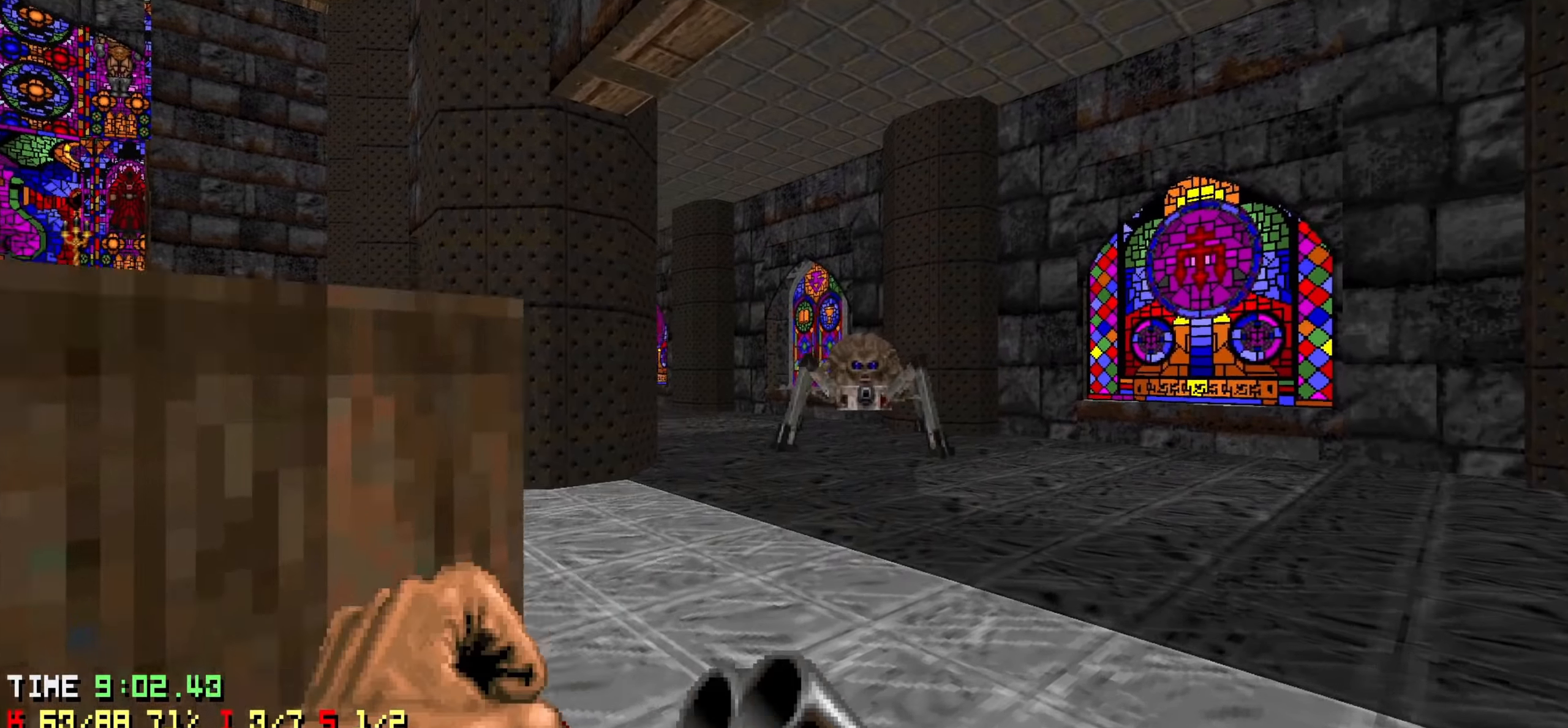
{"keys": ["a", "s"], "events": [[316, "s", "down"], [366, "a", "down"]]}
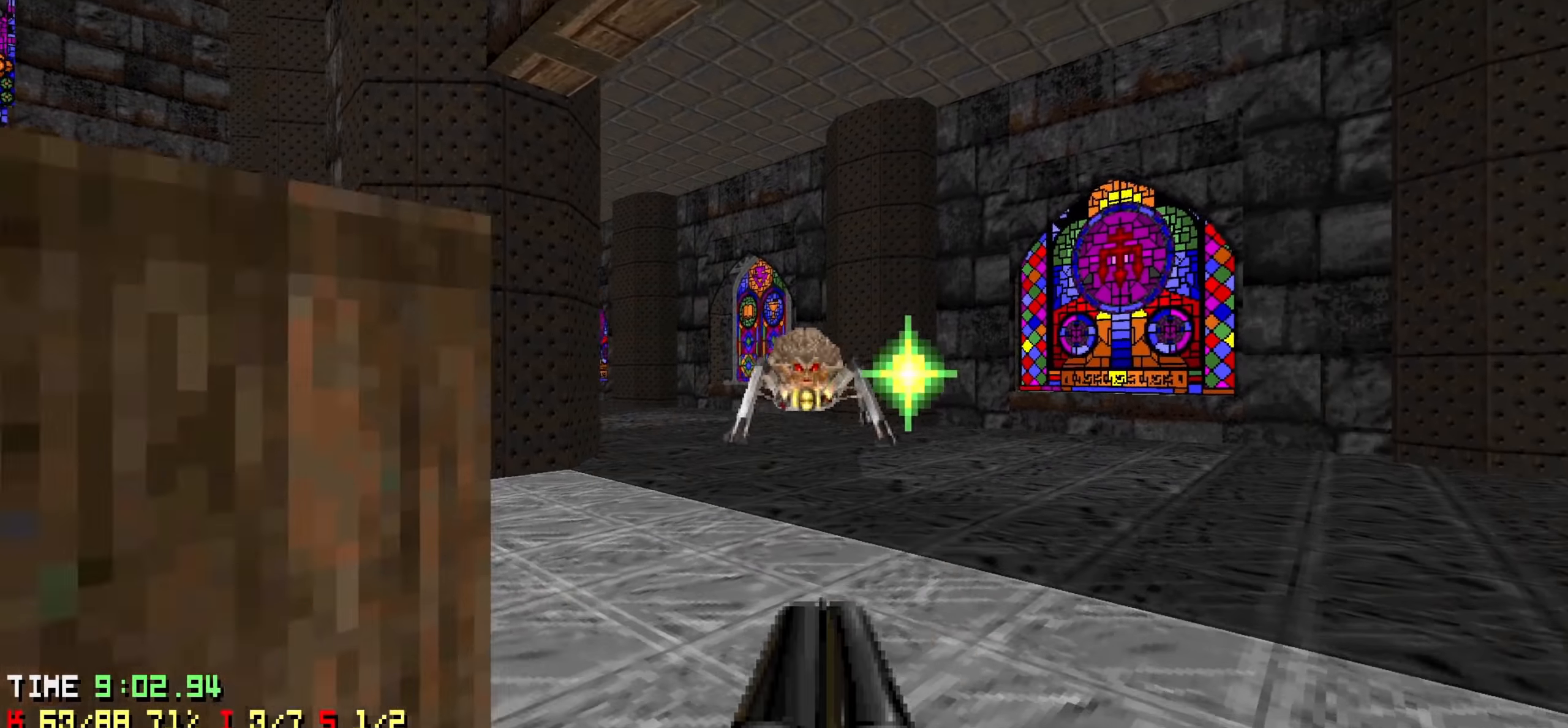
{"keys": ["d", "w"], "events": [[233, "s", "up"], [283, "a", "up"], [466, "d", "down"], [466, "w", "down"]]}
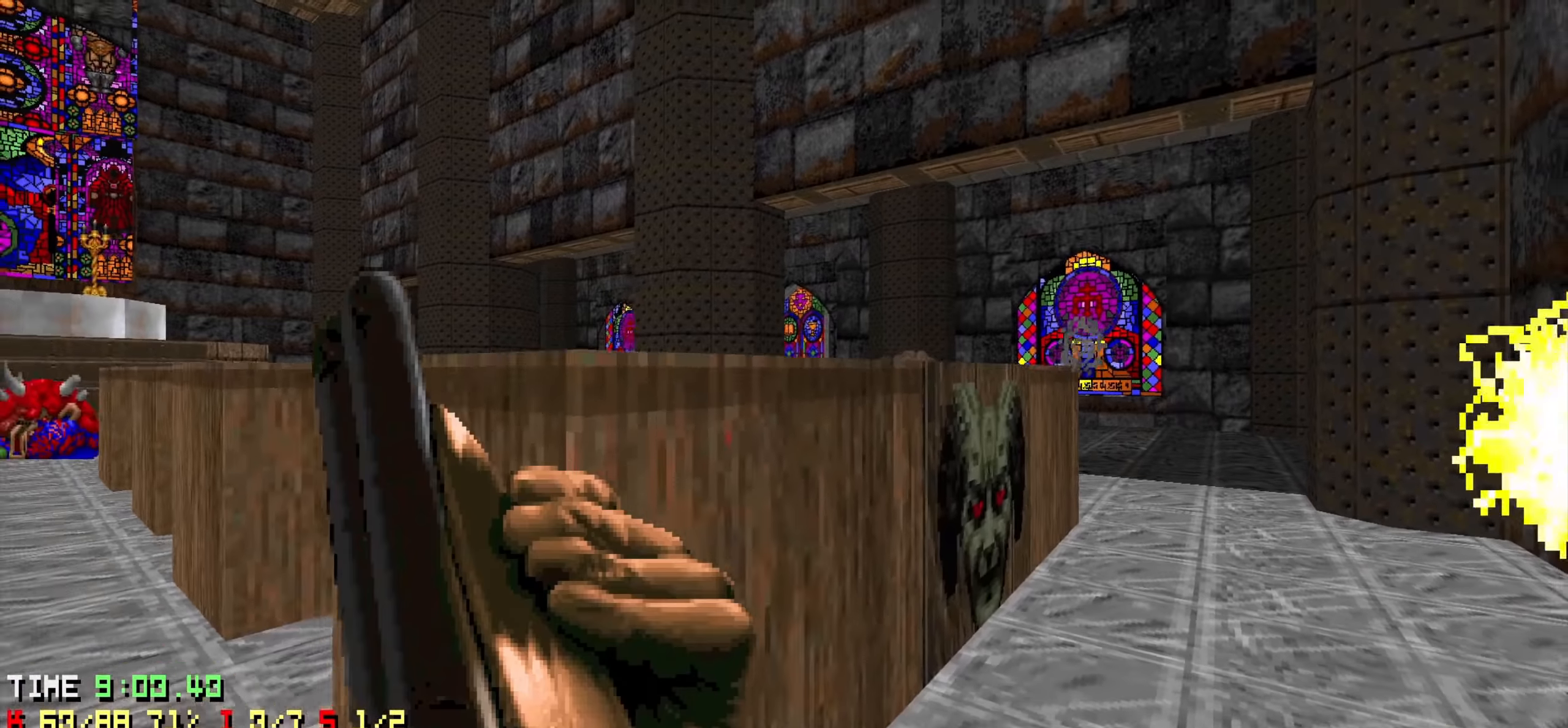
{"keys": ["d", "w"], "events": [[116, "d", "up"], [166, "w", "up"], [350, "d", "down"], [350, "w", "down"]]}
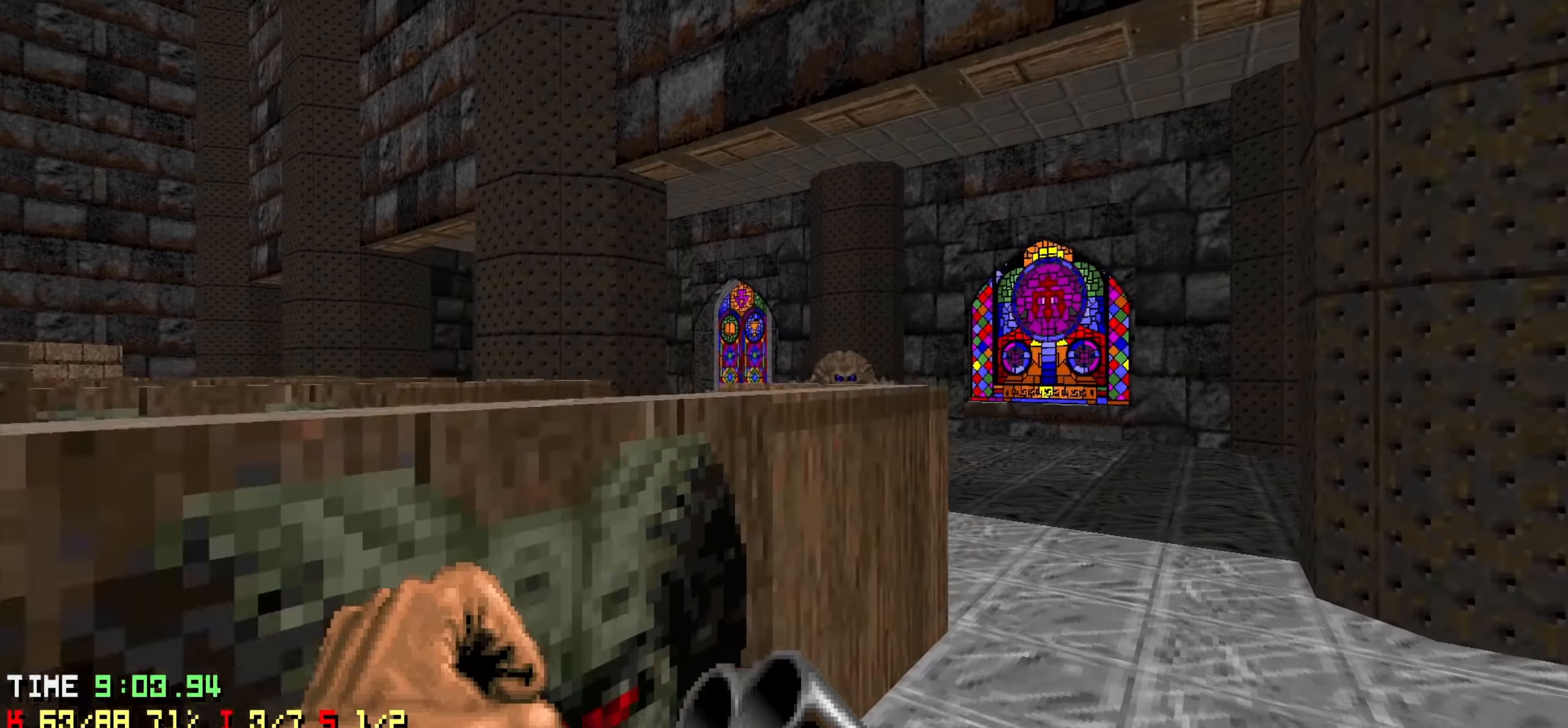
{"keys": ["a", "s"], "events": [[33, "d", "up"], [33, "w", "up"], [416, "a", "down"], [416, "s", "down"]]}
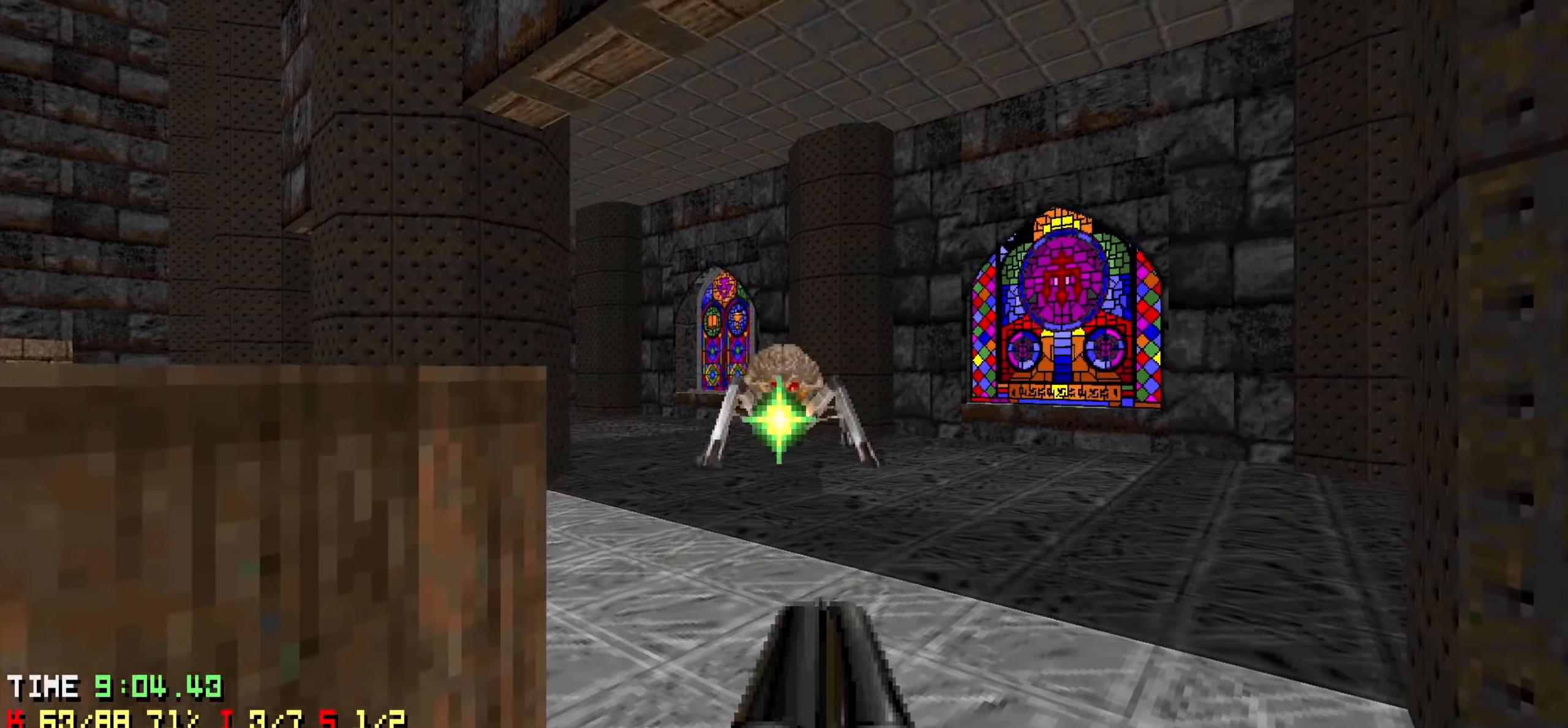
{"keys": ["w"], "events": [[233, "s", "up"], [283, "a", "up"], [383, "d", "down"], [433, "w", "down"], [466, "d", "up"]]}
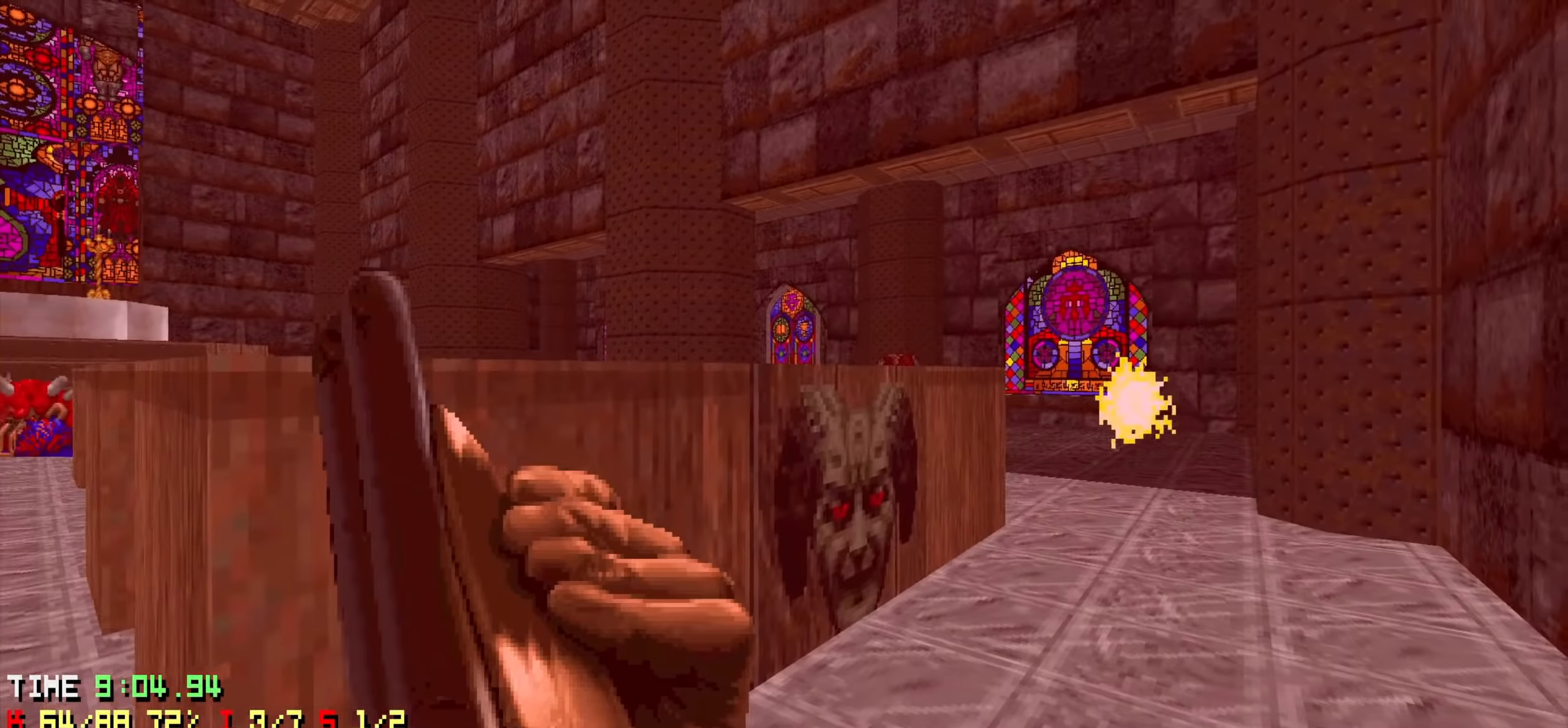
{"keys": ["a"], "events": [[66, "d", "down"], [350, "w", "up"], [433, "a", "down"], [433, "d", "up"]]}
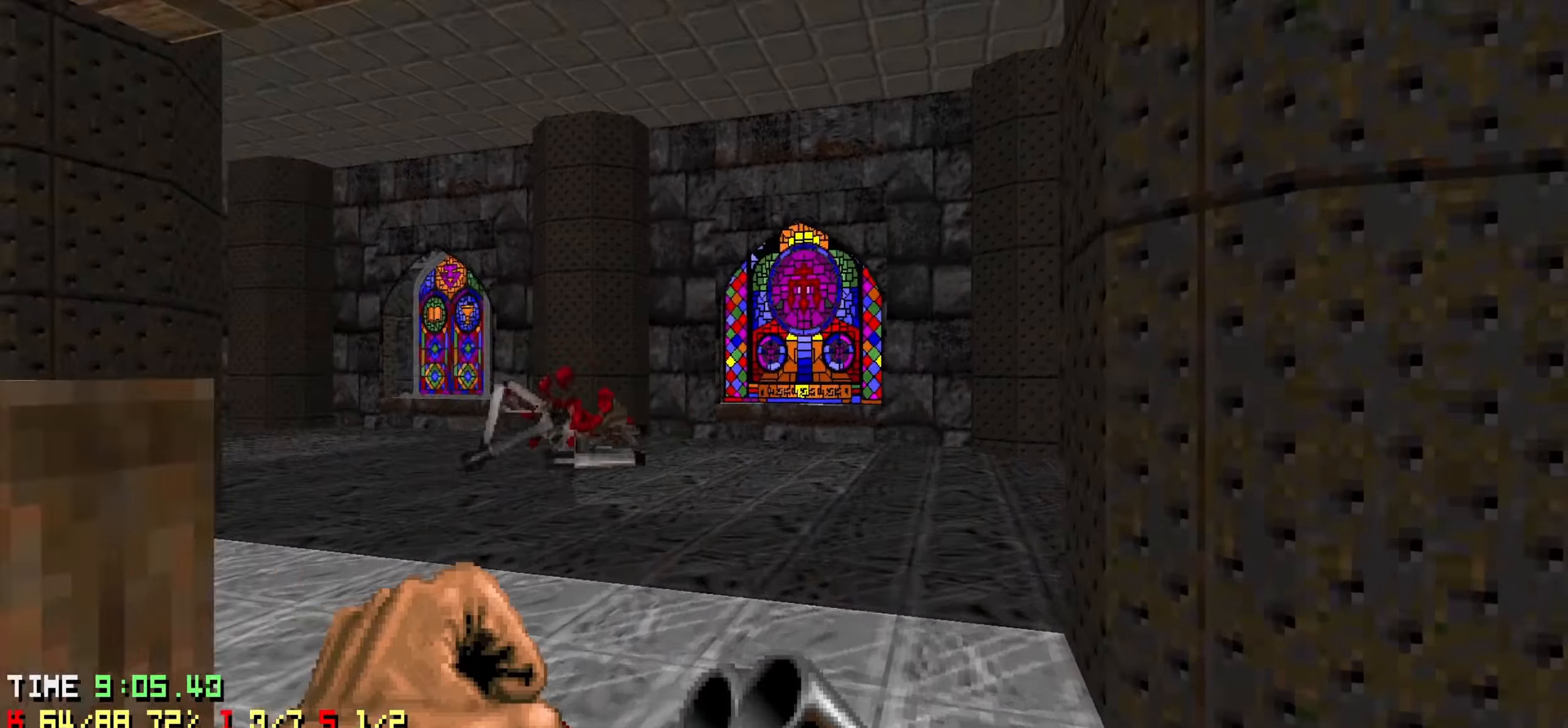
{"keys": ["d"], "events": [[33, "a", "up"], [183, "a", "down"], [233, "w", "down"], [366, "a", "up"], [366, "d", "down"], [416, "w", "up"]]}
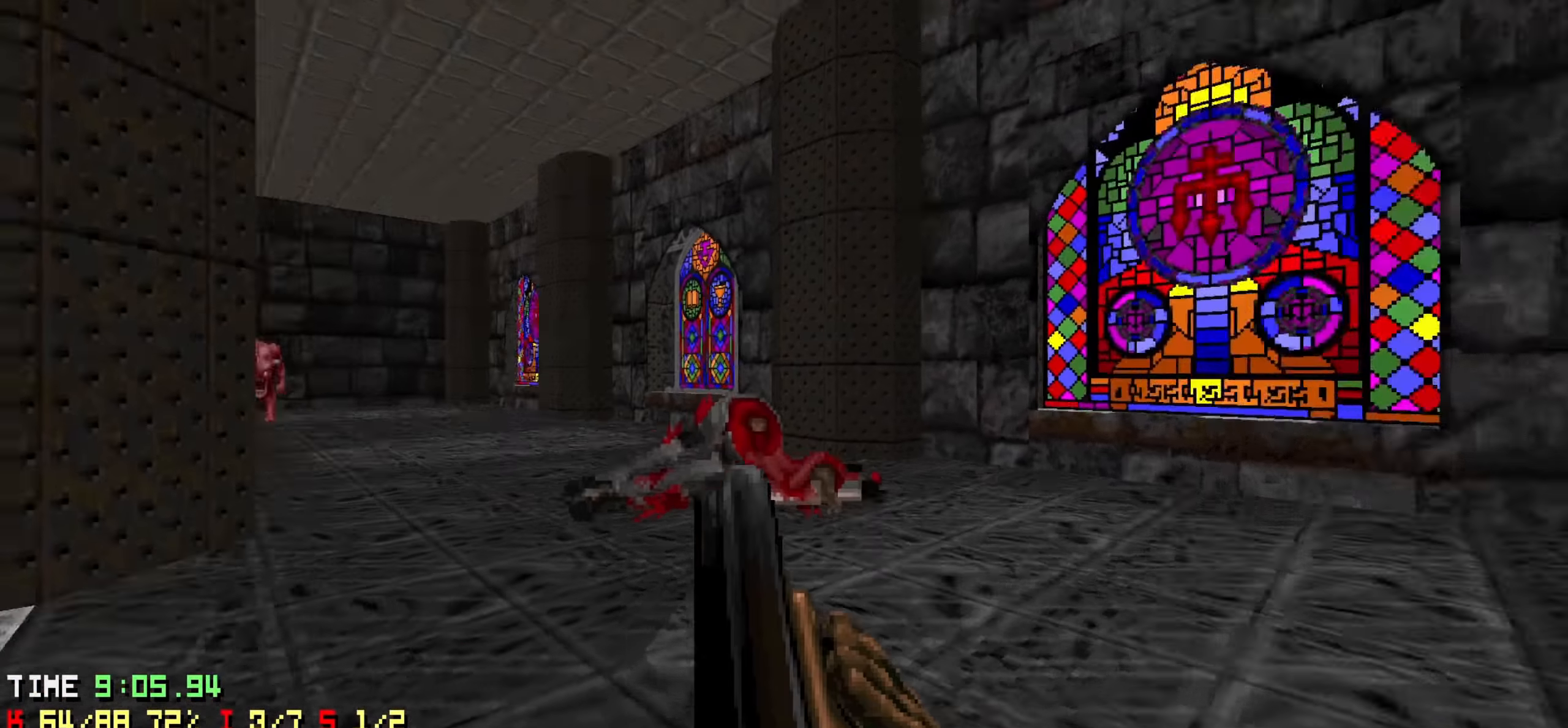
{"keys": ["w"], "events": [[133, "d", "up"], [183, "w", "down"], [233, "d", "down"], [383, "d", "up"]]}
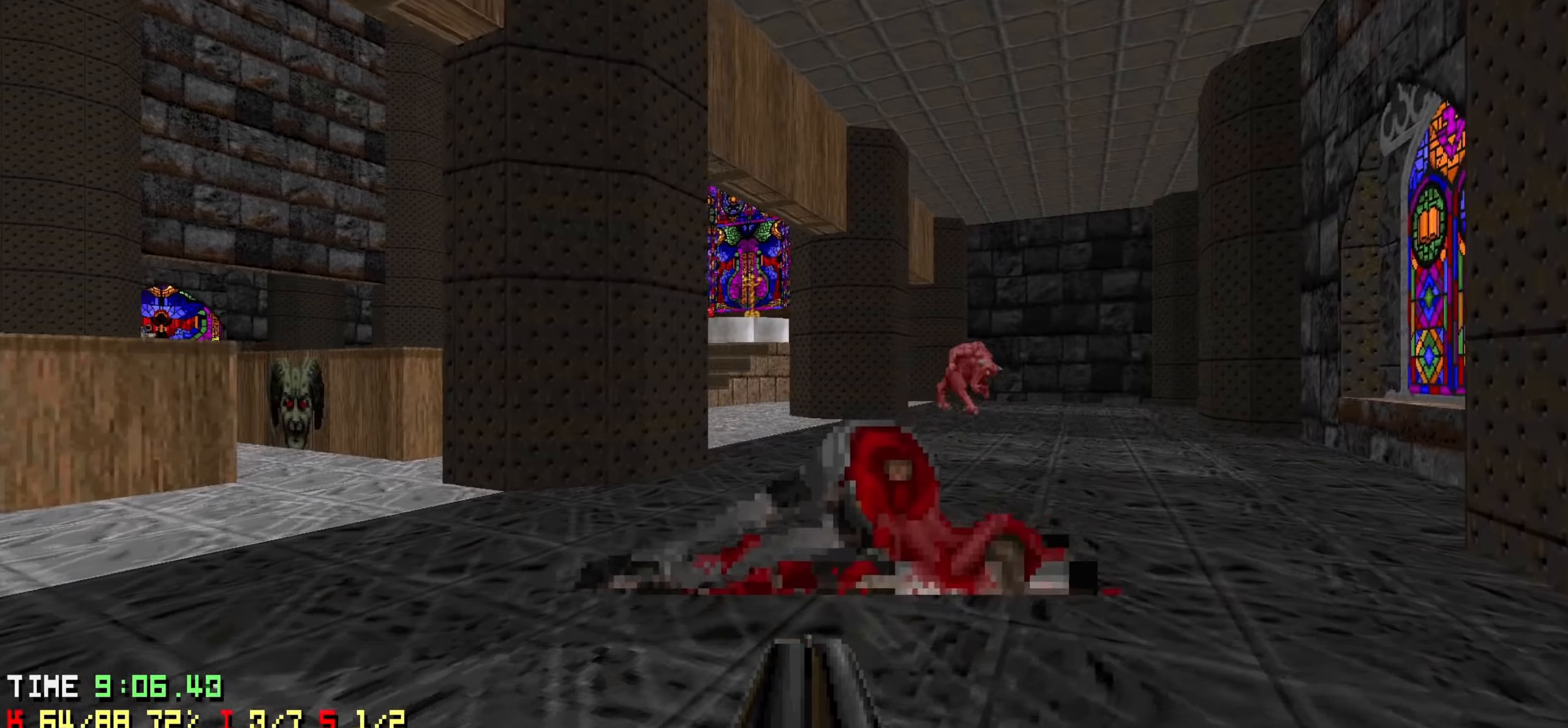
{"keys": ["d", "w"], "events": [[33, "a", "down"], [33, "w", "up"], [116, "a", "up"], [116, "w", "down"], [250, "d", "down"]]}
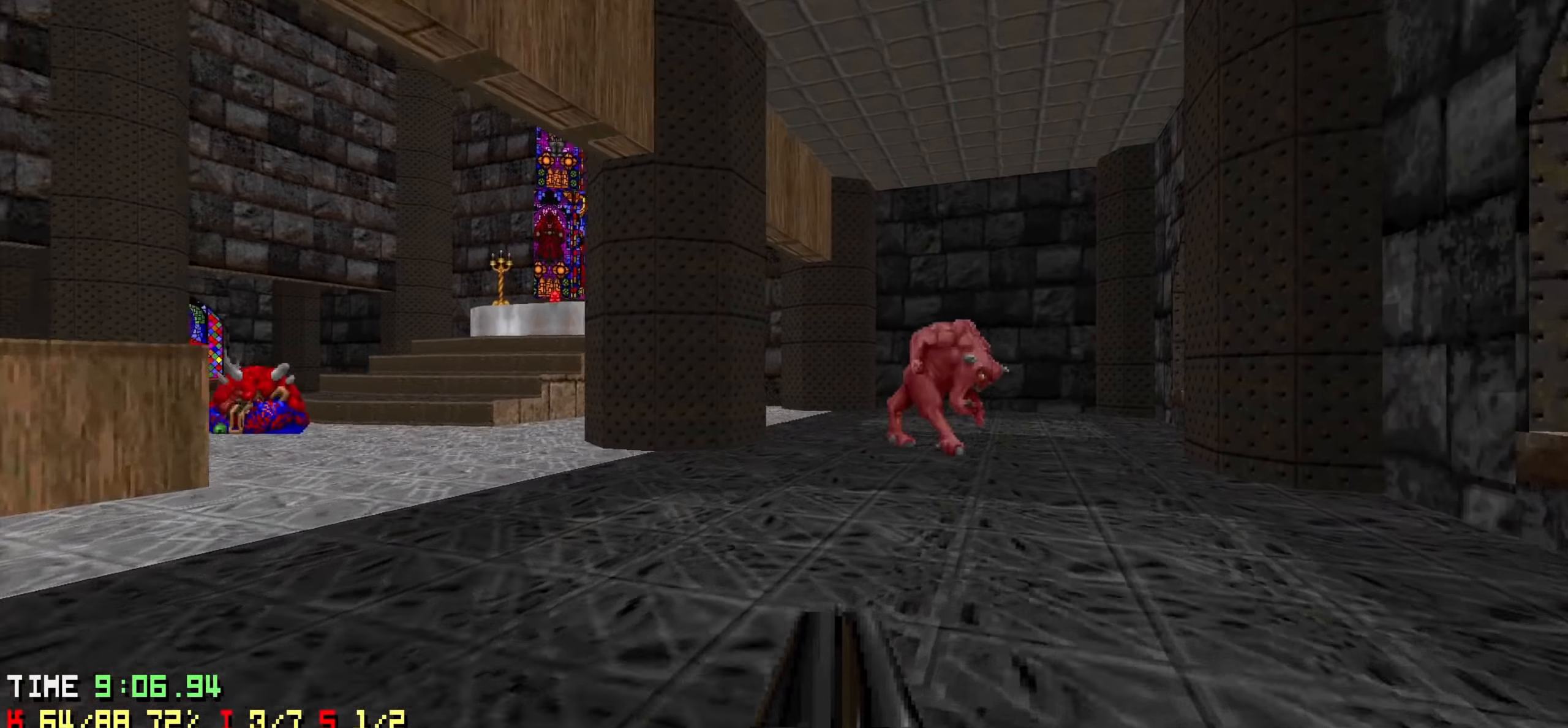
{"keys": [], "events": [[133, "w", "up"], [183, "d", "up"], [283, "a", "down"], [283, "s", "down"], [366, "a", "up"], [400, "s", "up"]]}
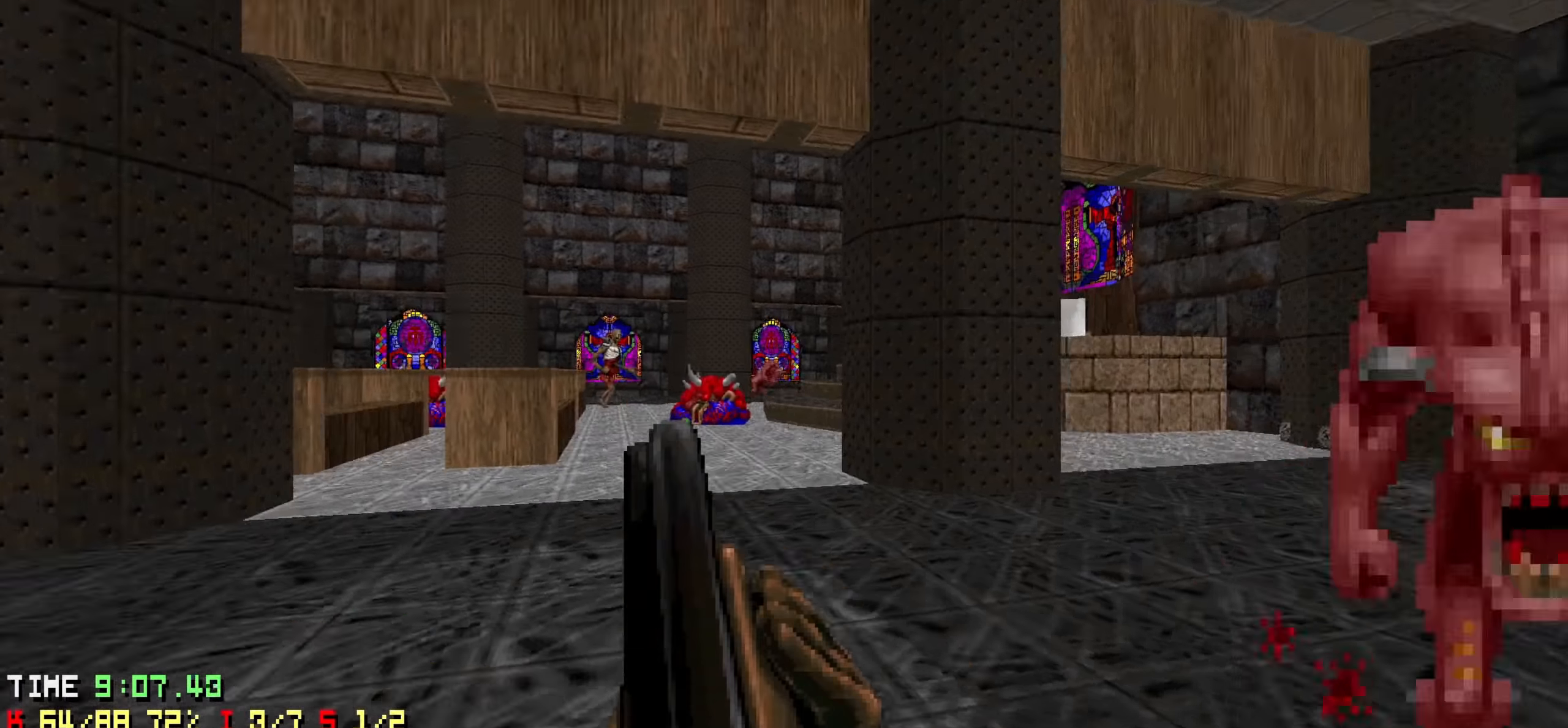
{"keys": [], "events": [[50, "d", "down"], [100, "w", "down"], [150, "w", "up"], [200, "d", "up"], [283, "a", "down"], [416, "a", "up"]]}
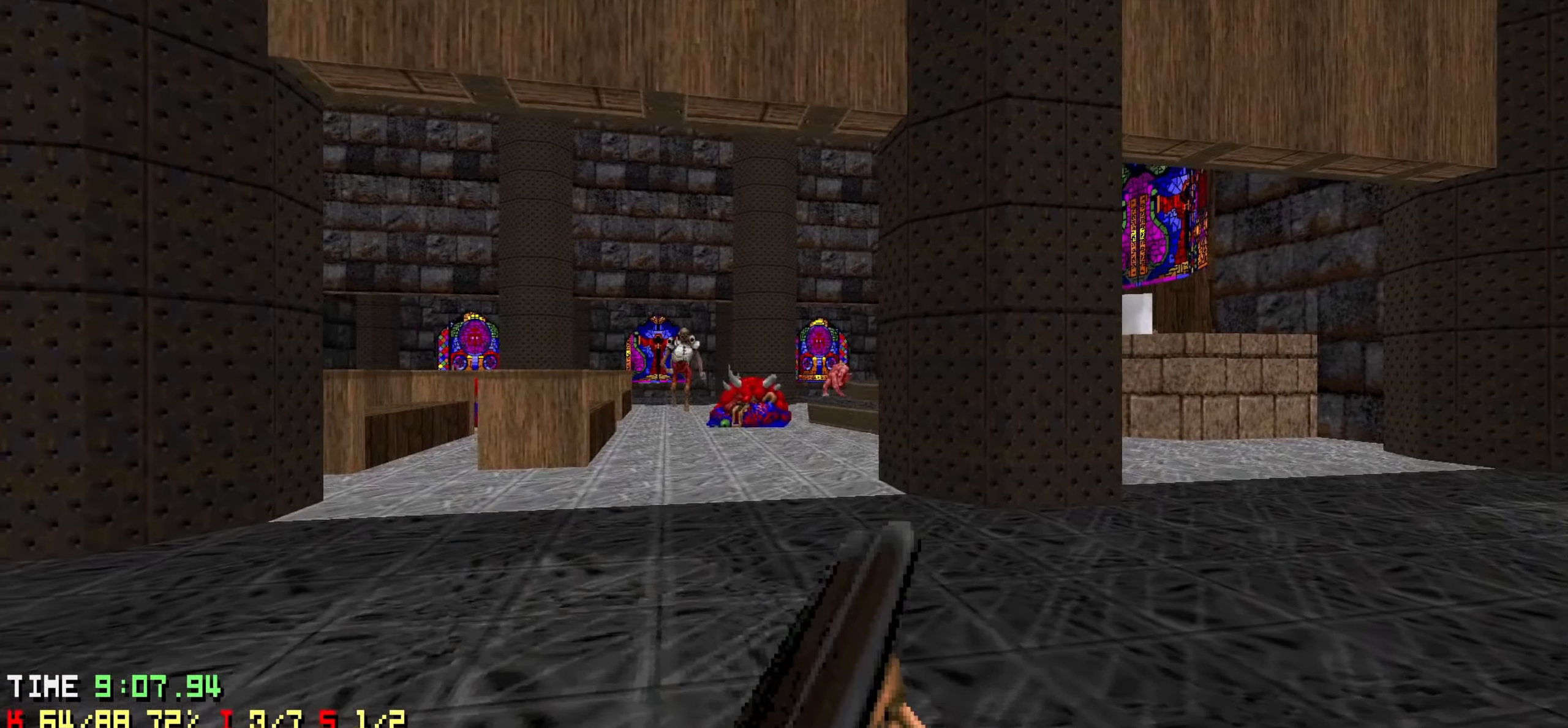
{"keys": [], "events": [[16, "a", "down"], [166, "s", "down"], [300, "a", "up"], [350, "s", "up"]]}
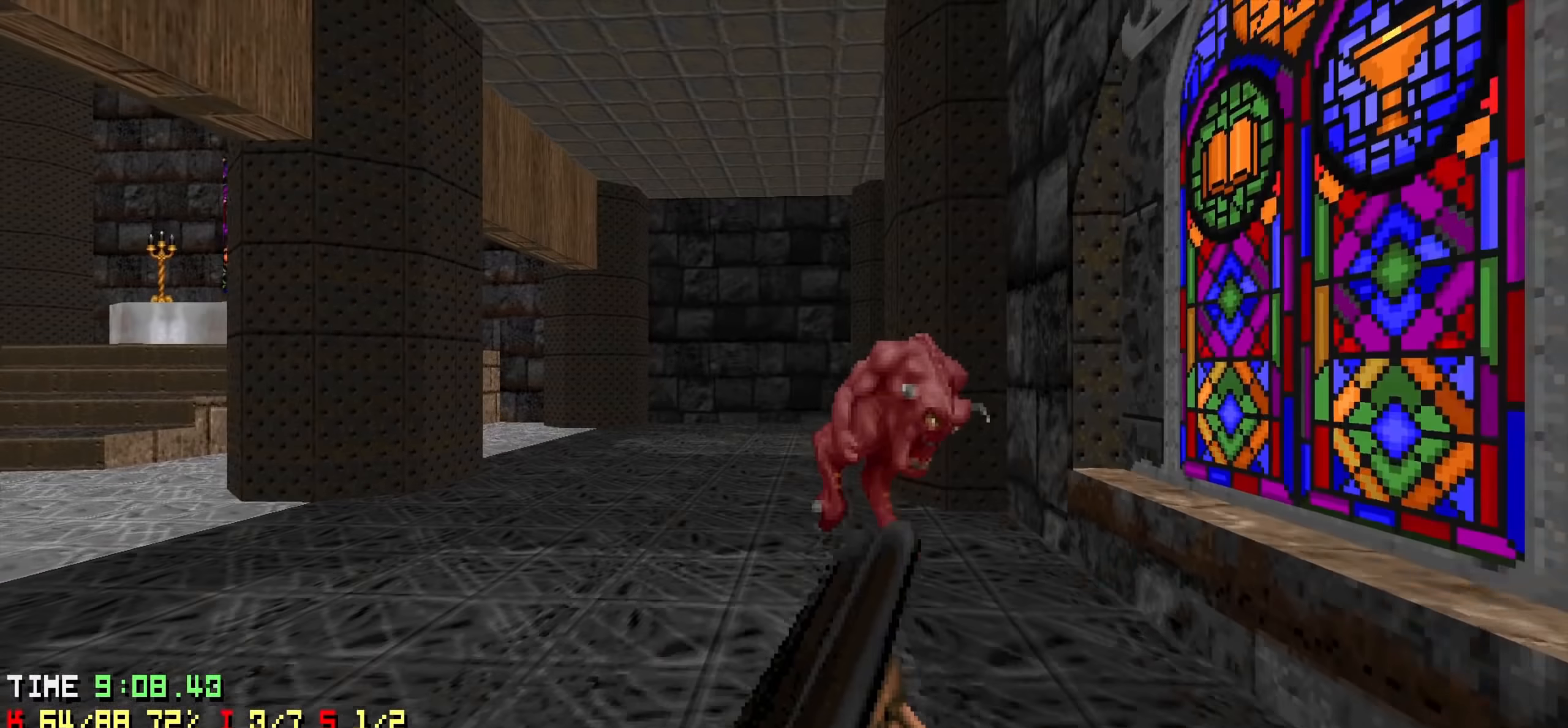
{"keys": [], "events": [[183, "s", "down"], [216, "a", "down"], [316, "s", "up"], [366, "a", "up"]]}
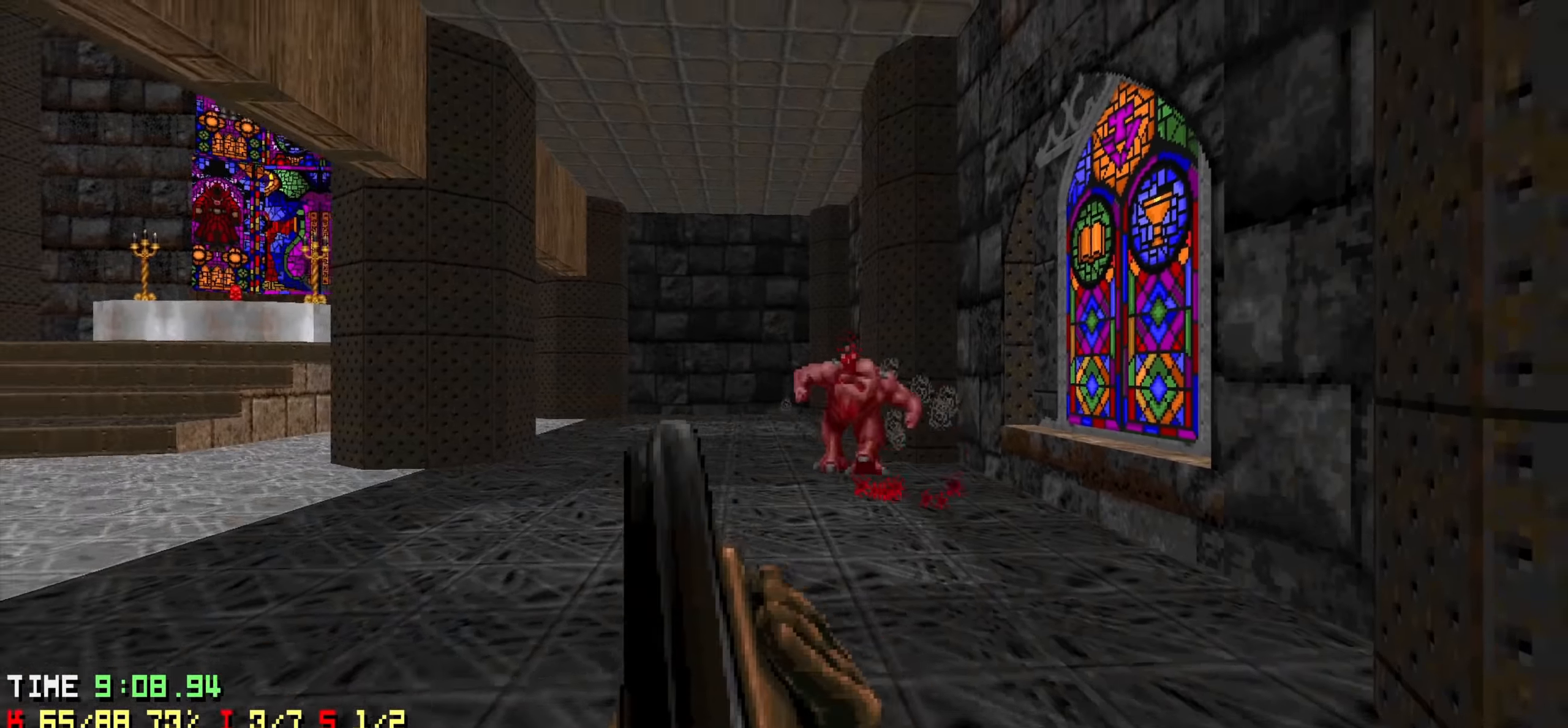
{"keys": ["d", "w"], "events": [[300, "w", "down"], [333, "d", "down"]]}
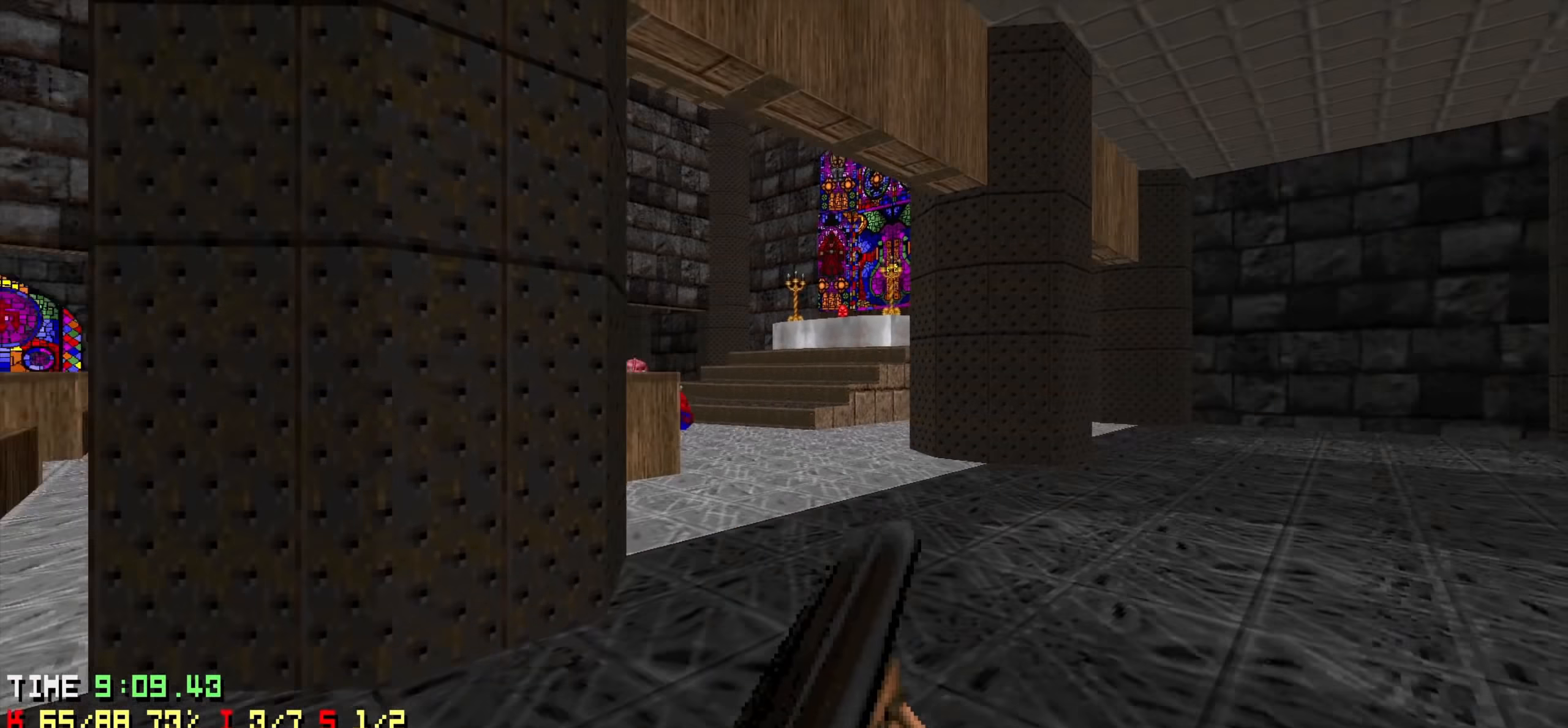
{"keys": ["a"], "events": [[66, "d", "up"], [66, "w", "up"], [116, "a", "down"], [250, "s", "down"], [433, "s", "up"]]}
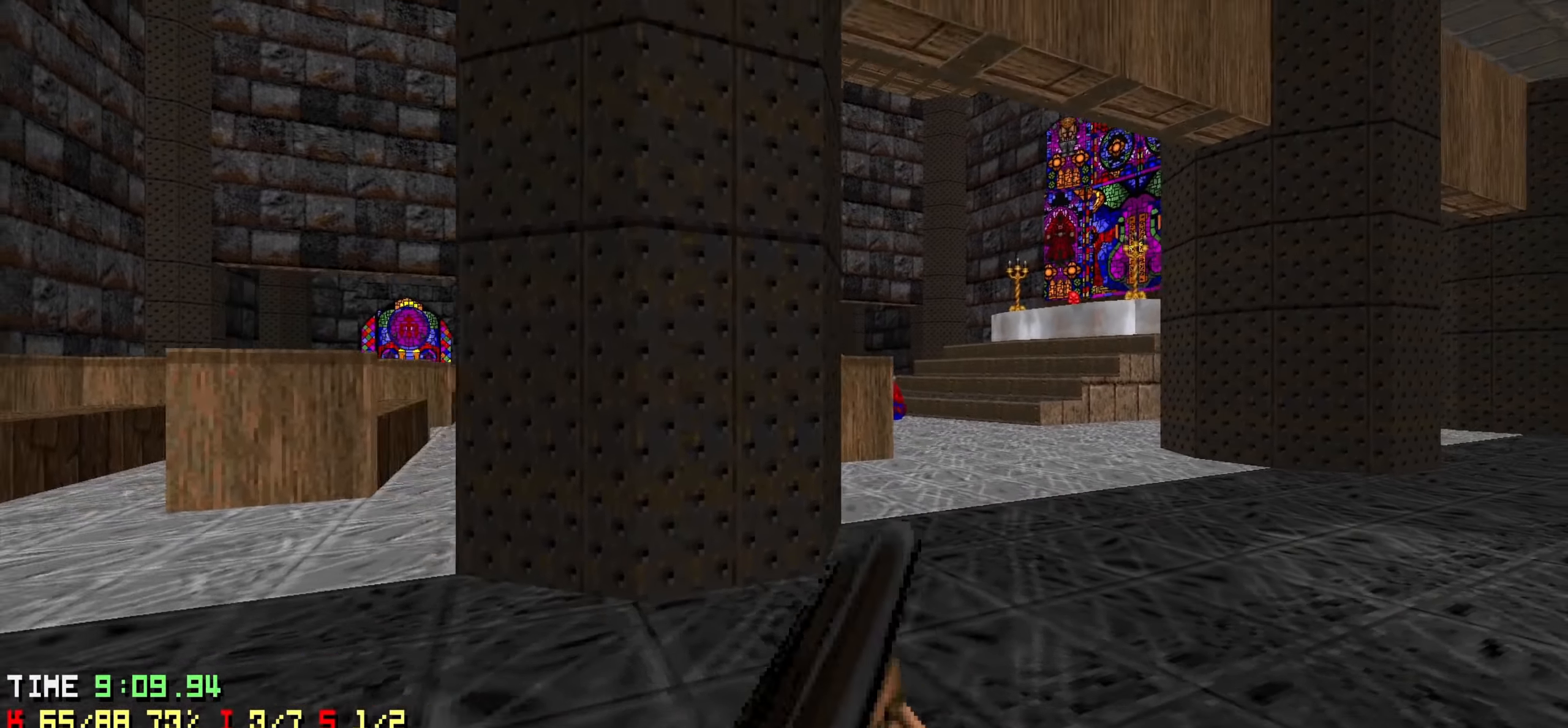
{"keys": ["d"], "events": [[33, "a", "up"], [216, "e", "down"], [316, "e", "up"], [466, "d", "down"]]}
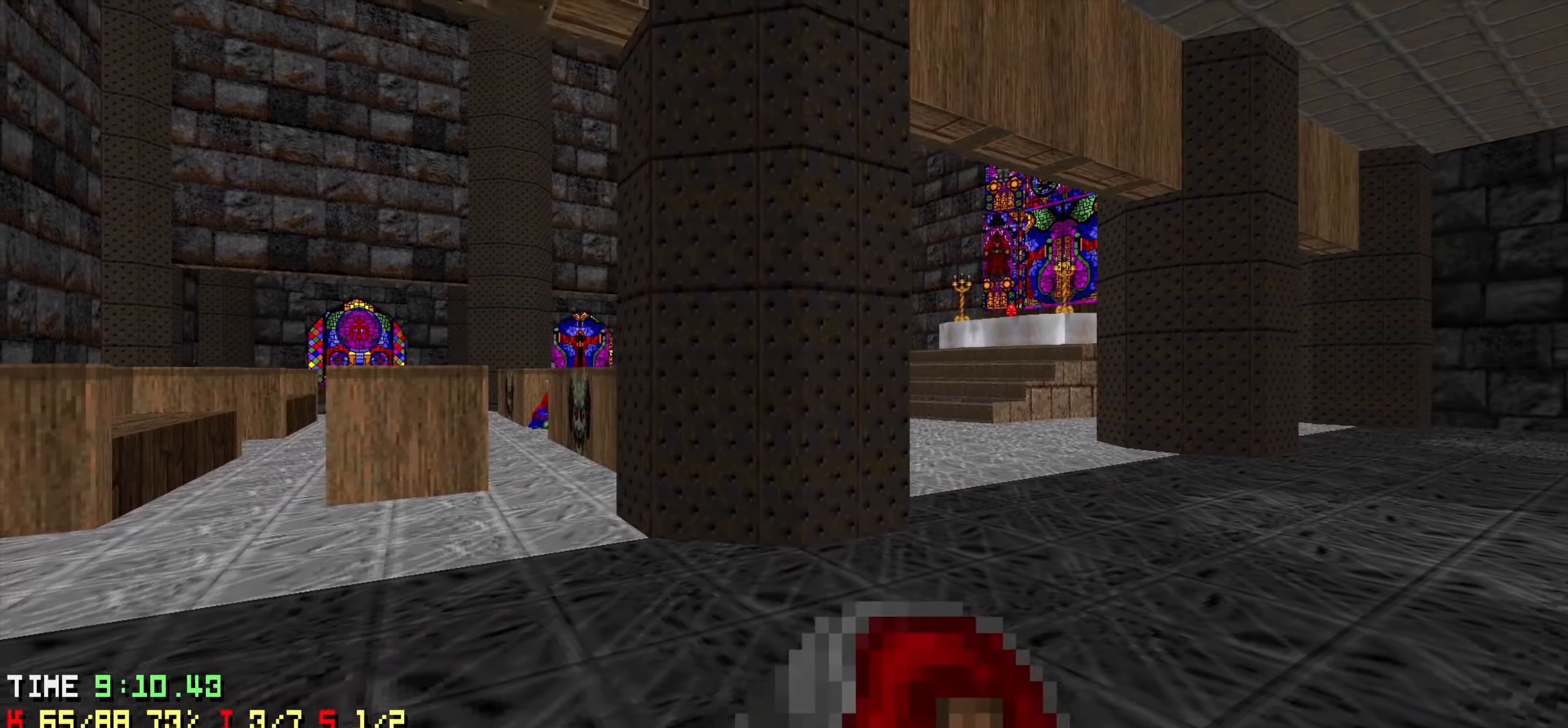
{"keys": [], "events": [[50, "w", "down"], [233, "d", "up"], [283, "w", "up"]]}
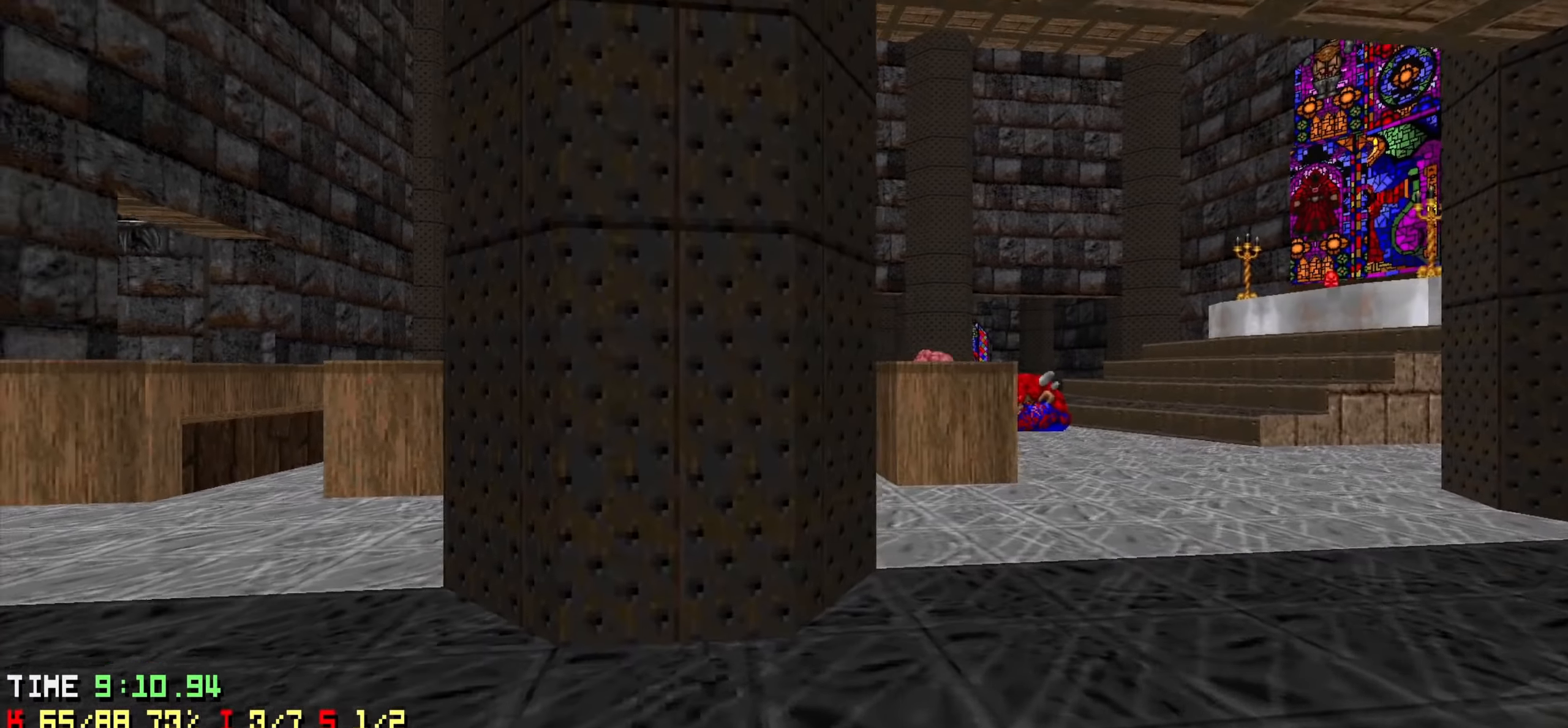
{"keys": [], "events": [[116, "d", "down"], [216, "w", "down"], [266, "d", "up"], [350, "w", "up"]]}
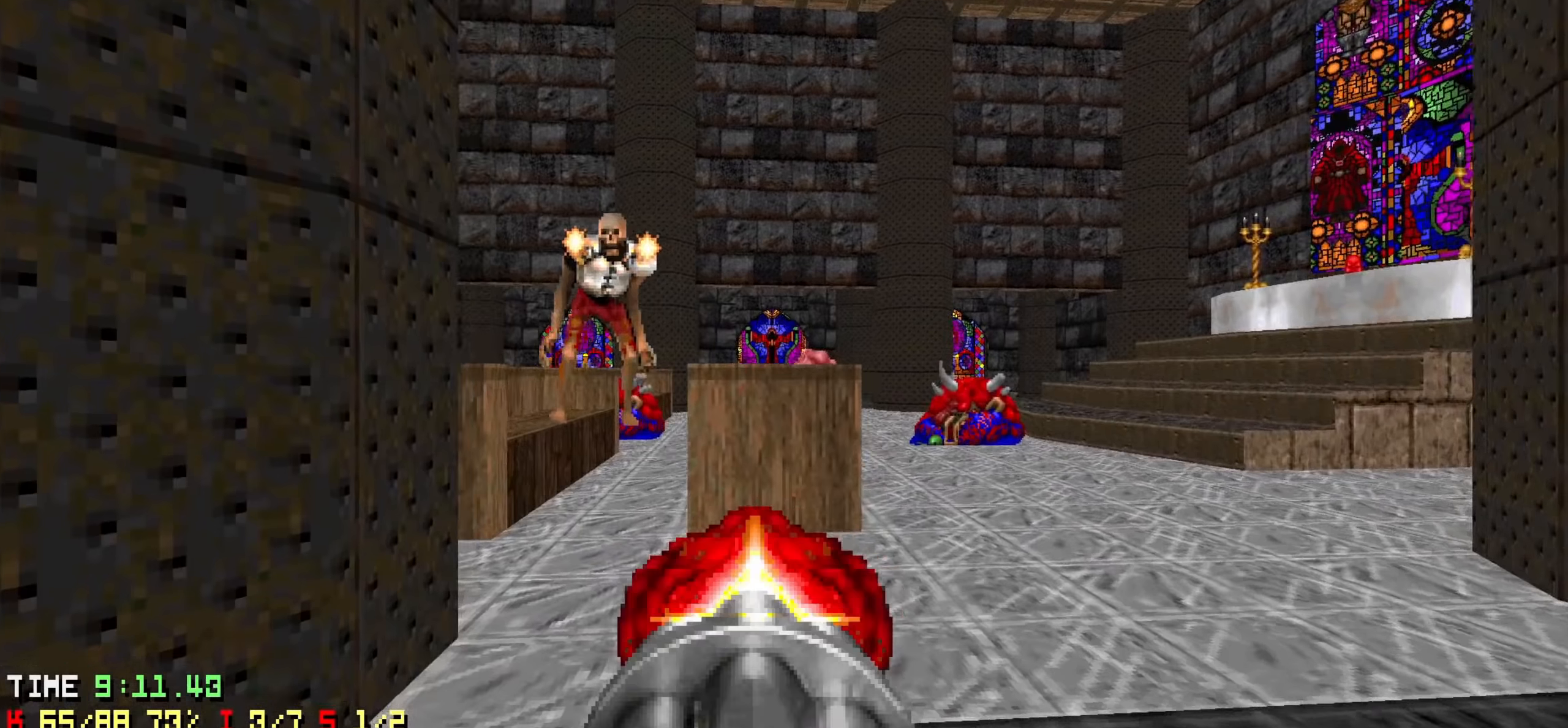
{"keys": ["s"], "events": [[84, "a", "down"], [184, "a", "up"], [267, "s", "down"]]}
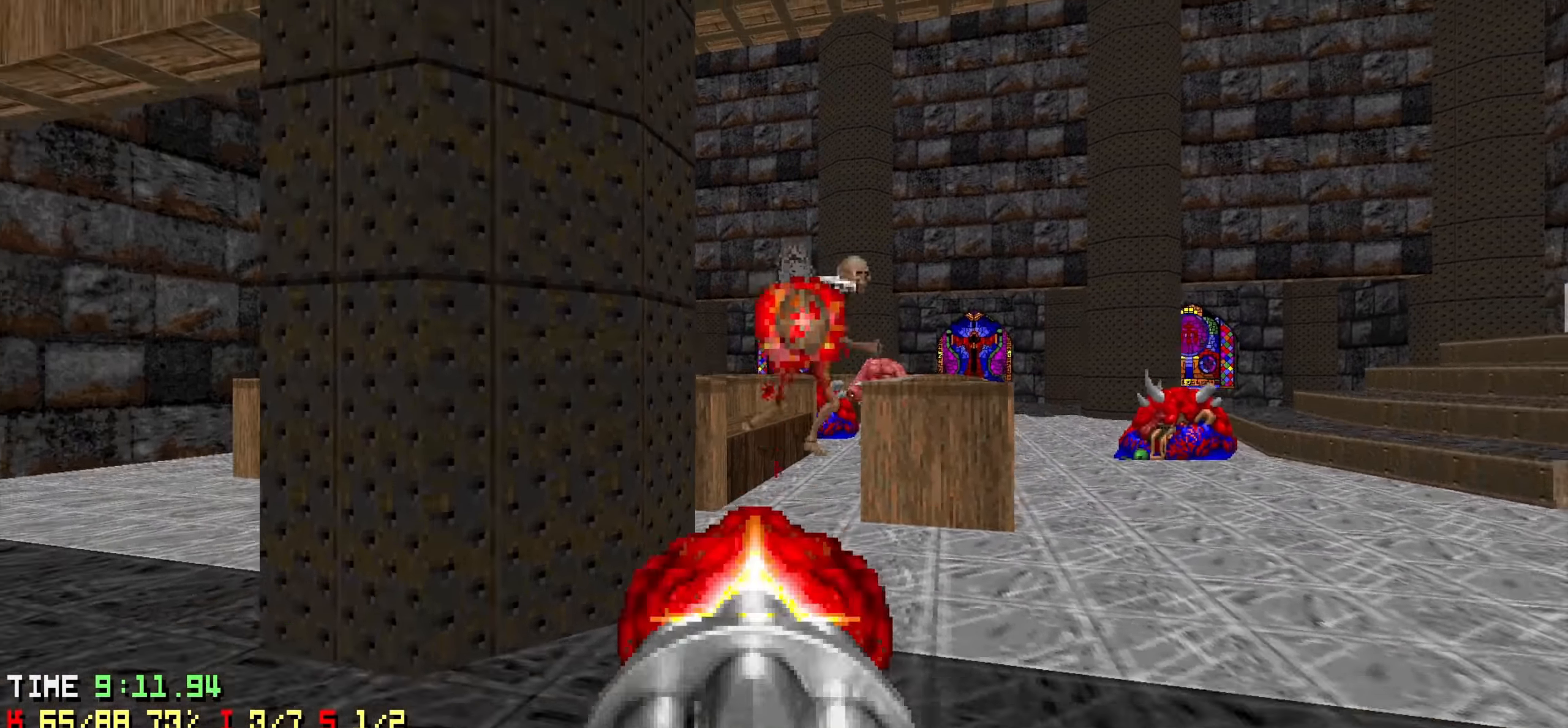
{"keys": ["a", "w"], "events": [[100, "d", "down"], [100, "s", "up"], [234, "w", "down"], [384, "d", "up"], [434, "a", "down"]]}
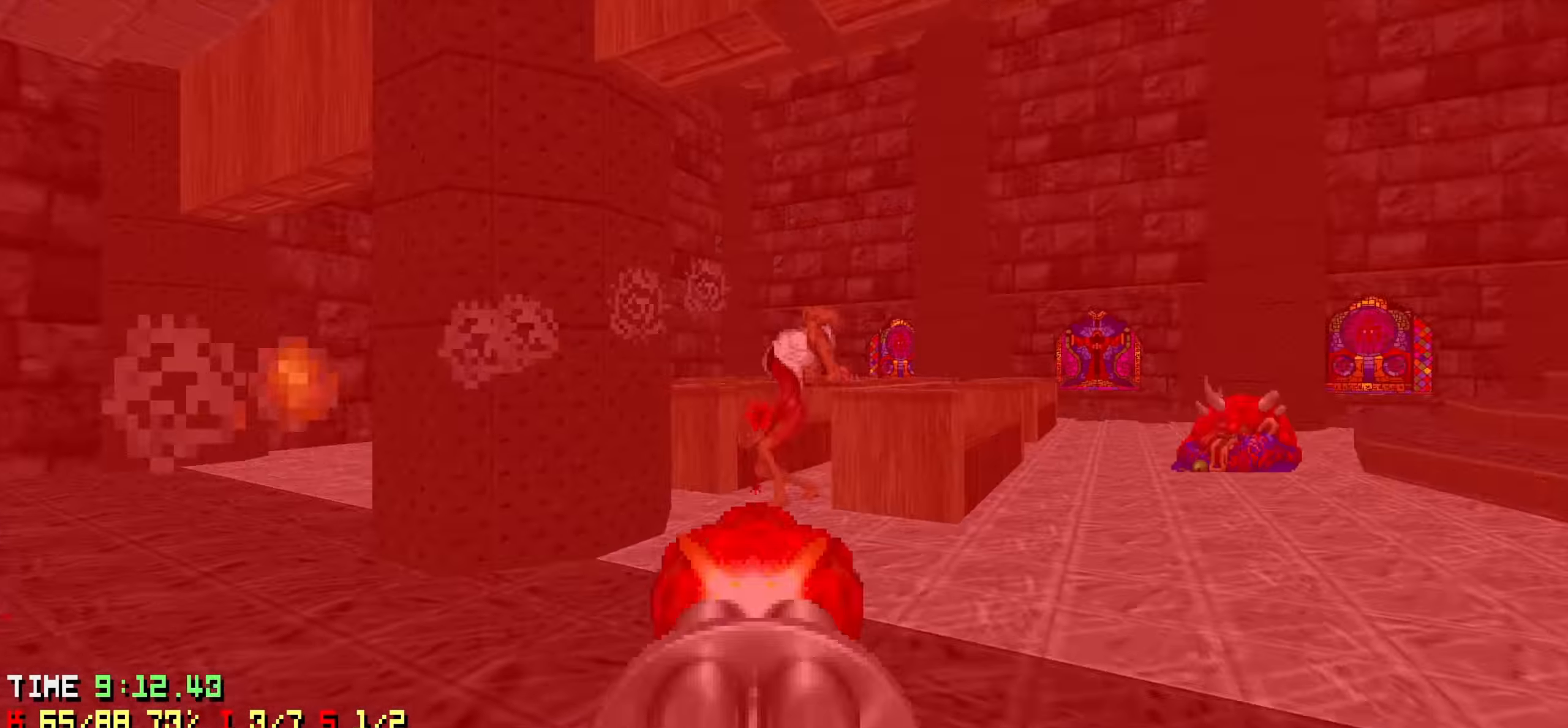
{"keys": ["w"], "events": [[67, "w", "up"], [117, "a", "up"], [167, "s", "down"], [300, "s", "up"], [350, "a", "down"], [484, "a", "up"], [484, "w", "down"]]}
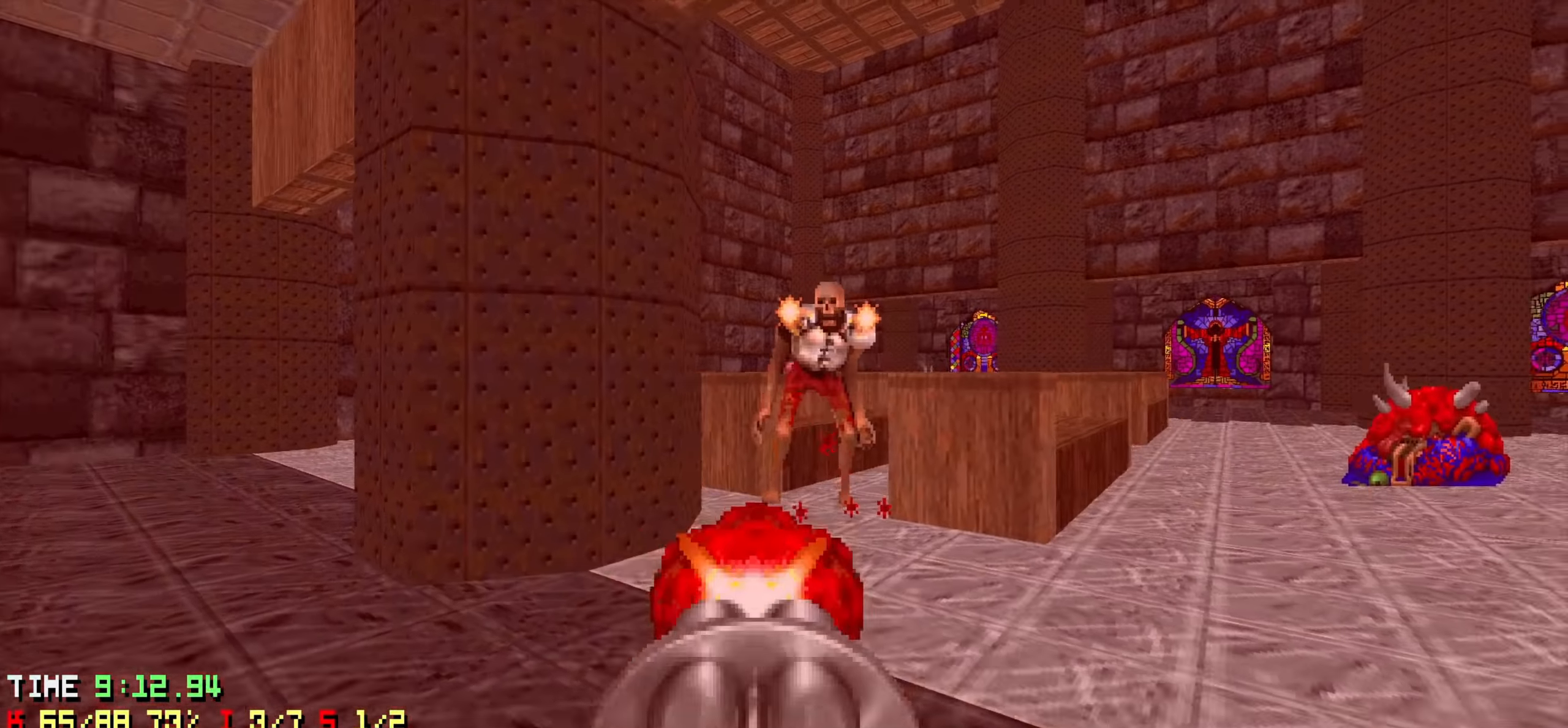
{"keys": ["d", "s"], "events": [[84, "w", "up"], [184, "s", "down"], [500, "d", "down"]]}